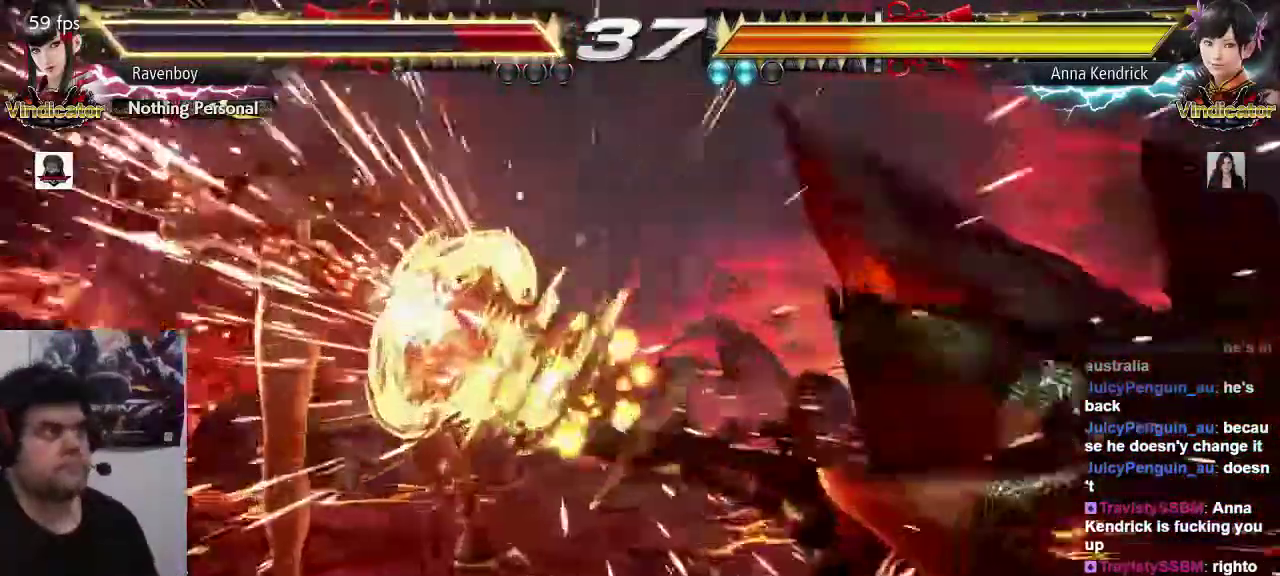
Gameplay with a controller (arcade stick); each line is a JSON object with the inputs held at the frame after it. "events" lists button and stick changes between this image and that frame as [ms after this image, input, new state], when the widget could be followed in between. Not read: L3 R3.
{"buttons": [], "left_stick": "center", "events": [[17, "SQUARE", "up"], [67, "TRIANGLE", "up"], [317, "SQUARE", "down"], [333, "SQUARE", "up"]]}
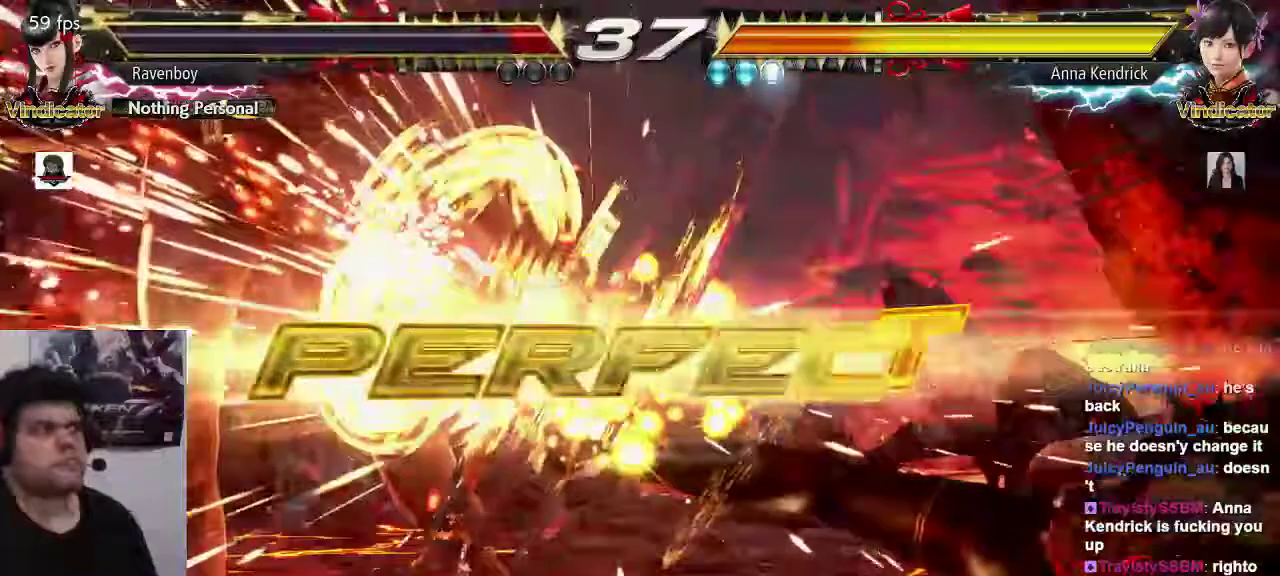
{"buttons": [], "left_stick": "center", "events": []}
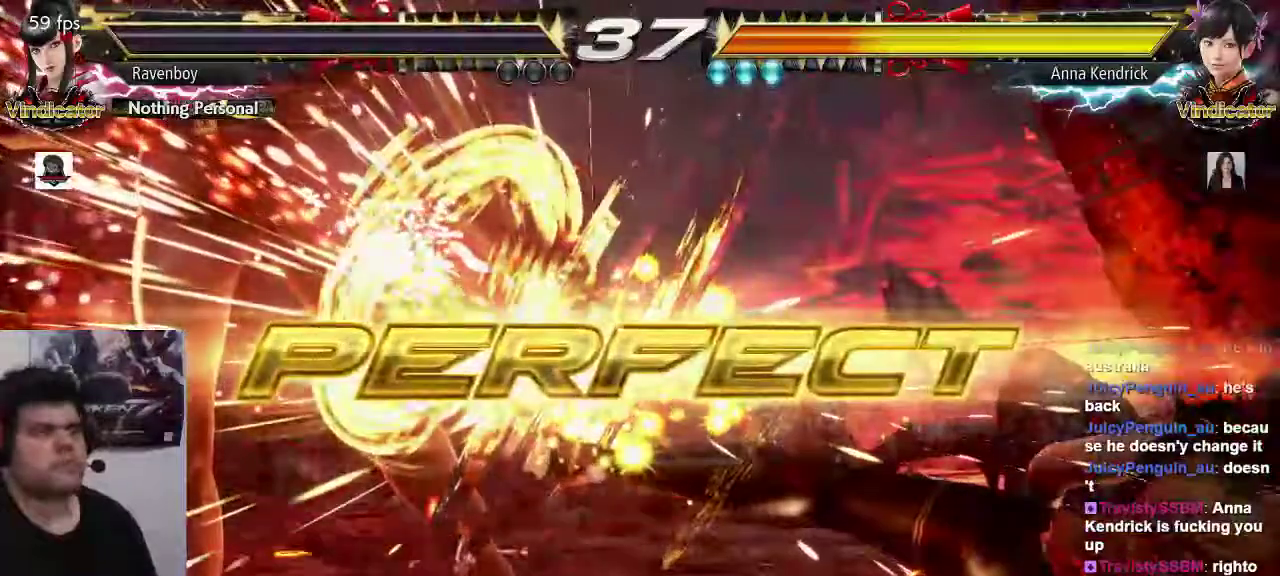
{"buttons": [], "left_stick": "center", "events": []}
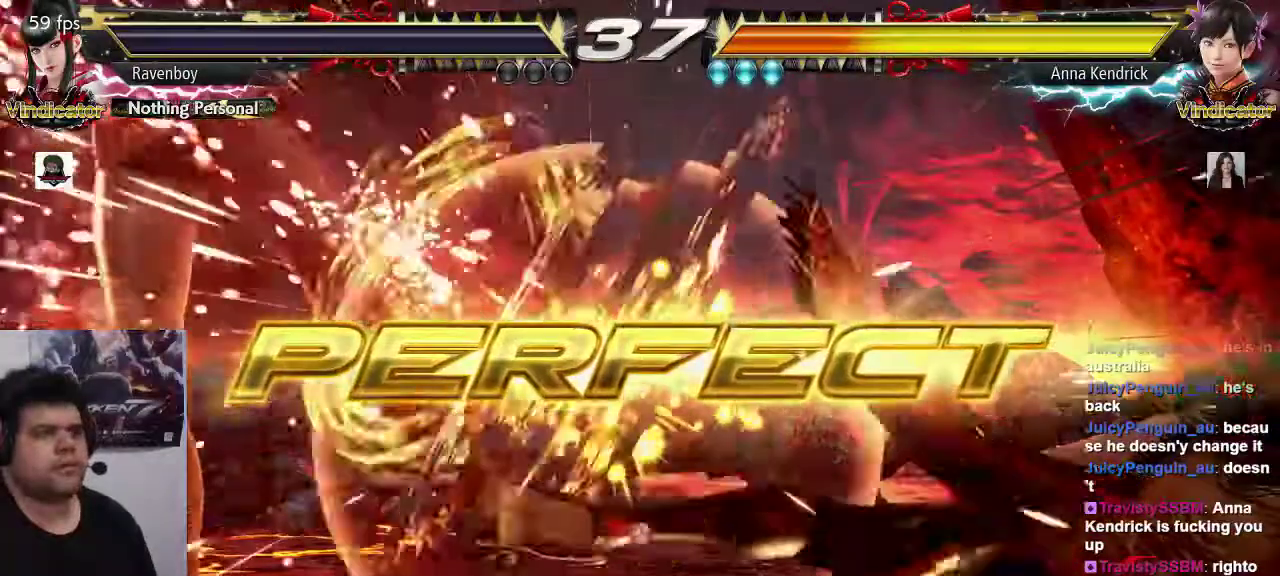
{"buttons": ["SQUARE"], "left_stick": "center", "events": [[83, "SQUARE", "down"], [150, "SQUARE", "up"], [183, "TRIANGLE", "down"], [283, "SQUARE", "down"], [283, "TRIANGLE", "up"], [383, "SQUARE", "up"], [383, "TRIANGLE", "down"], [483, "SQUARE", "down"], [483, "TRIANGLE", "up"]]}
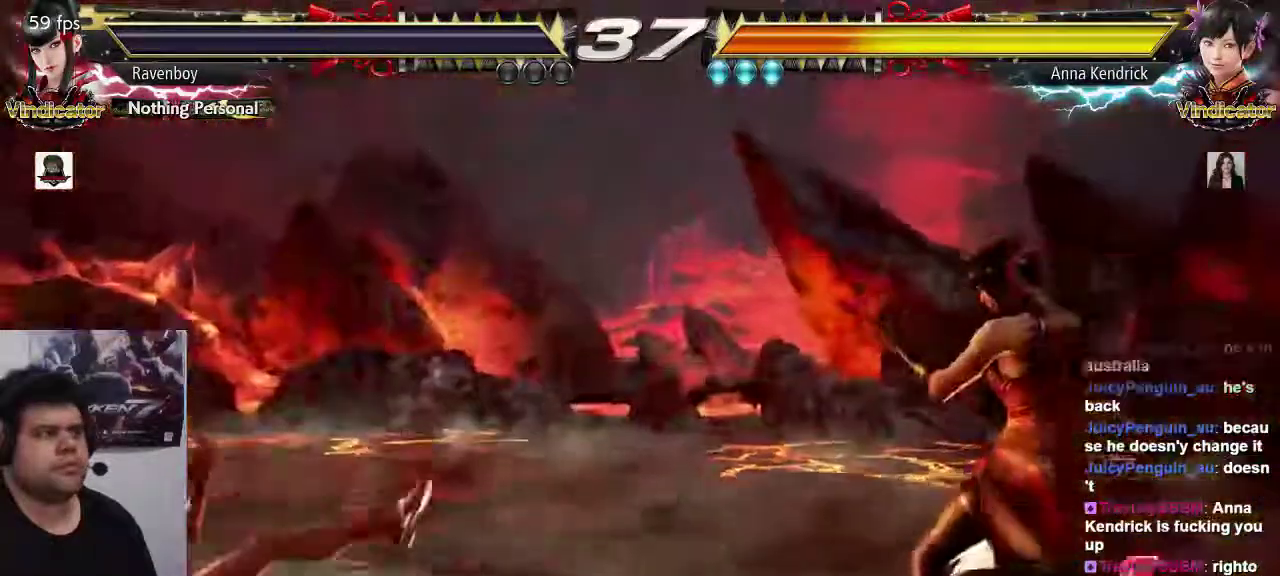
{"buttons": ["TRIANGLE"], "left_stick": "center", "events": [[83, "SQUARE", "up"], [83, "TRIANGLE", "down"], [183, "SQUARE", "down"], [183, "TRIANGLE", "up"], [250, "TRIANGLE", "down"], [317, "SQUARE", "up"], [350, "TRIANGLE", "up"], [383, "SQUARE", "down"], [450, "TRIANGLE", "down"], [483, "SQUARE", "up"]]}
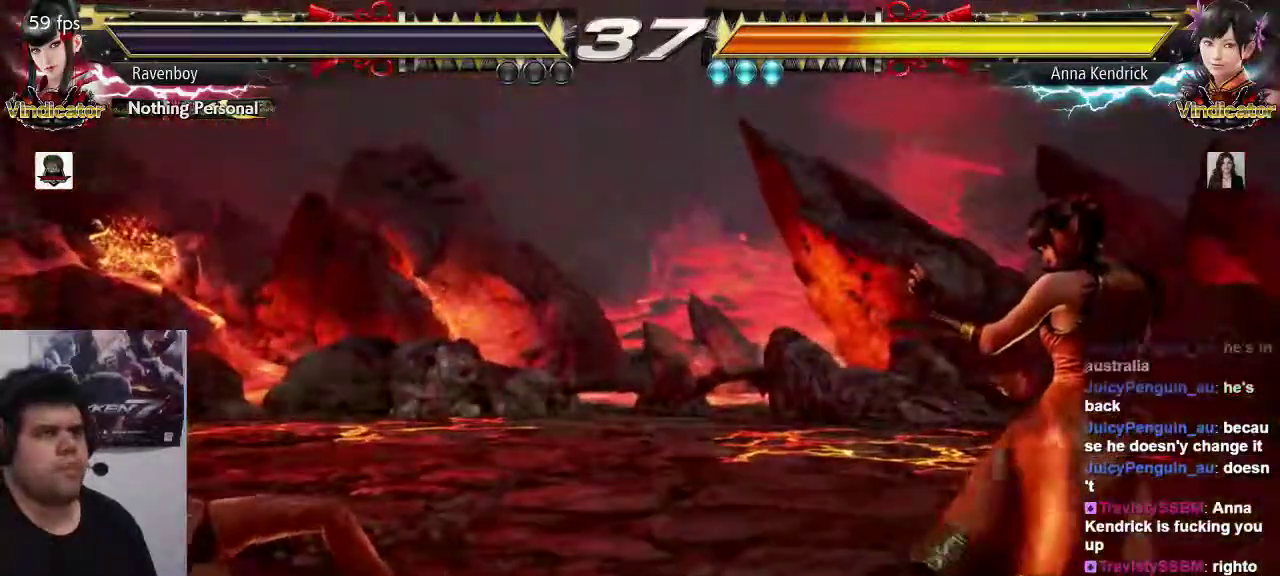
{"buttons": [], "left_stick": "center", "events": [[83, "TRIANGLE", "up"], [417, "SELECT", "down"], [483, "SELECT", "up"]]}
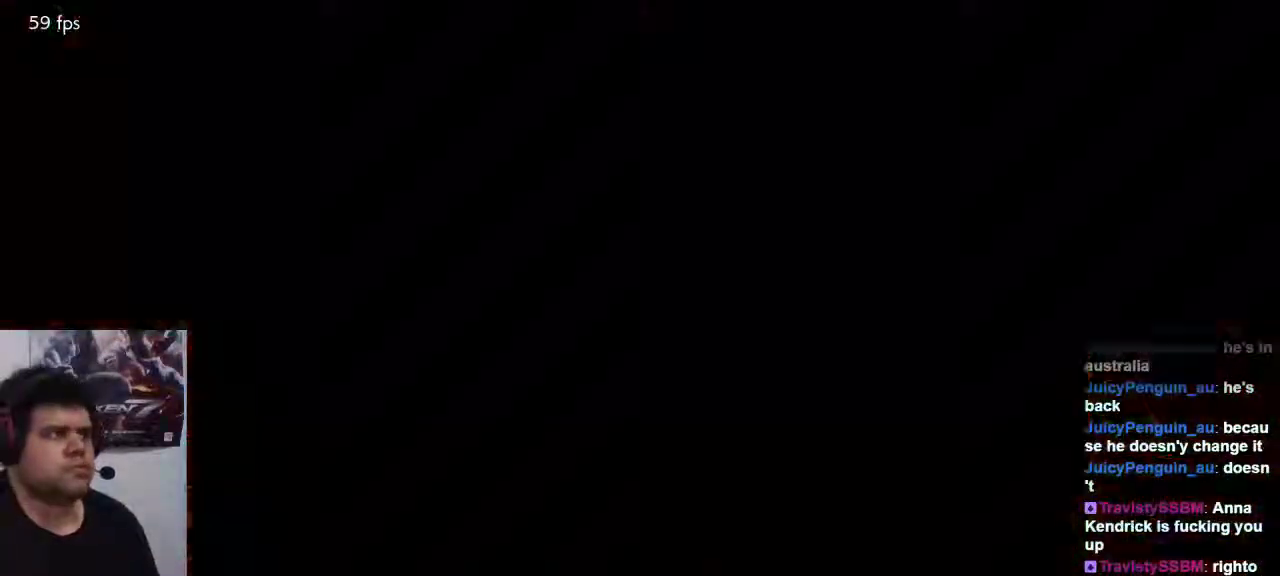
{"buttons": [], "left_stick": "center", "events": [[117, "SELECT", "down"], [217, "SELECT", "up"]]}
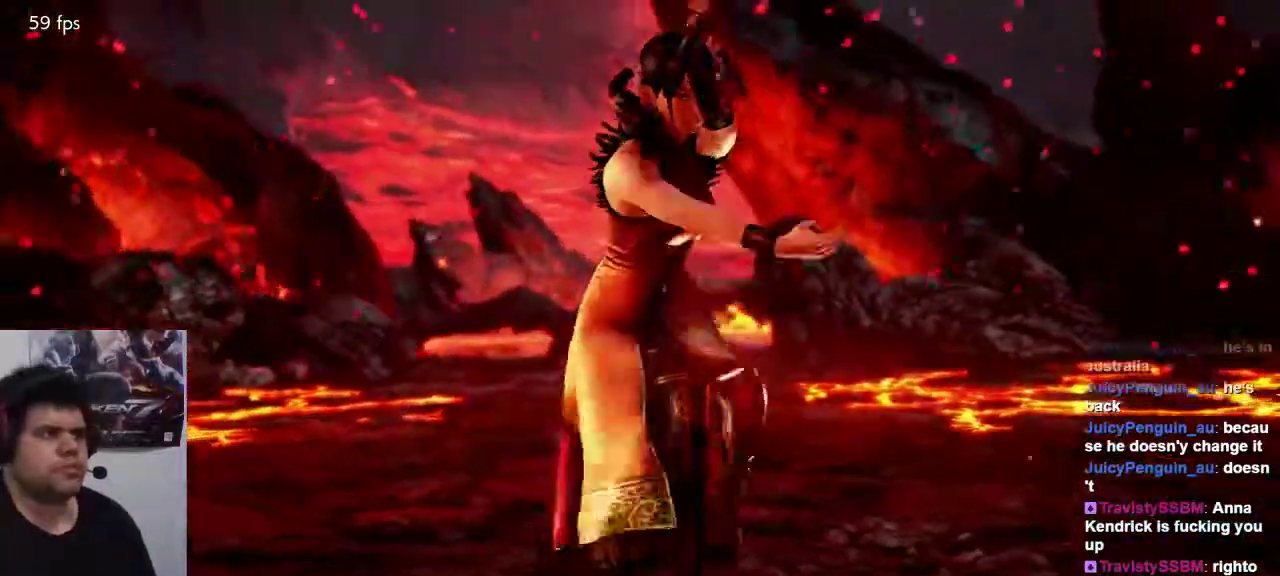
{"buttons": [], "left_stick": "center", "events": [[17, "CROSS", "down"], [50, "SQUARE", "down"], [50, "TRIANGLE", "down"], [67, "SQUARE", "up"], [100, "SQUARE", "down"], [100, "TRIANGLE", "up"], [133, "CROSS", "up"], [233, "TRIANGLE", "down"], [267, "SQUARE", "up"], [300, "TRIANGLE", "up"]]}
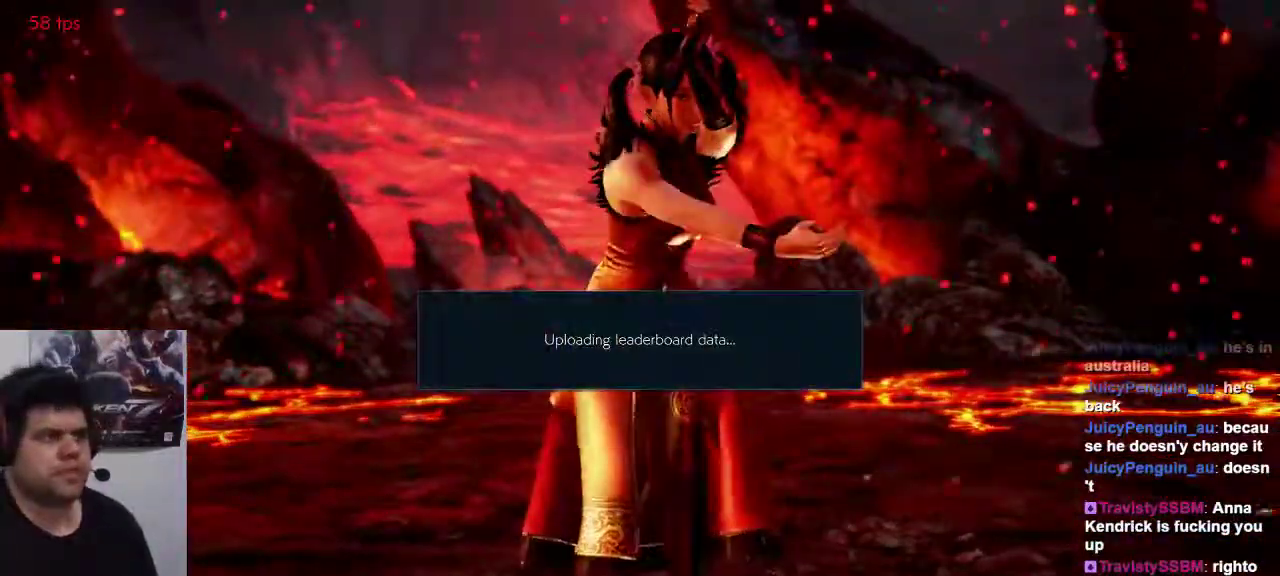
{"buttons": [], "left_stick": "center", "events": []}
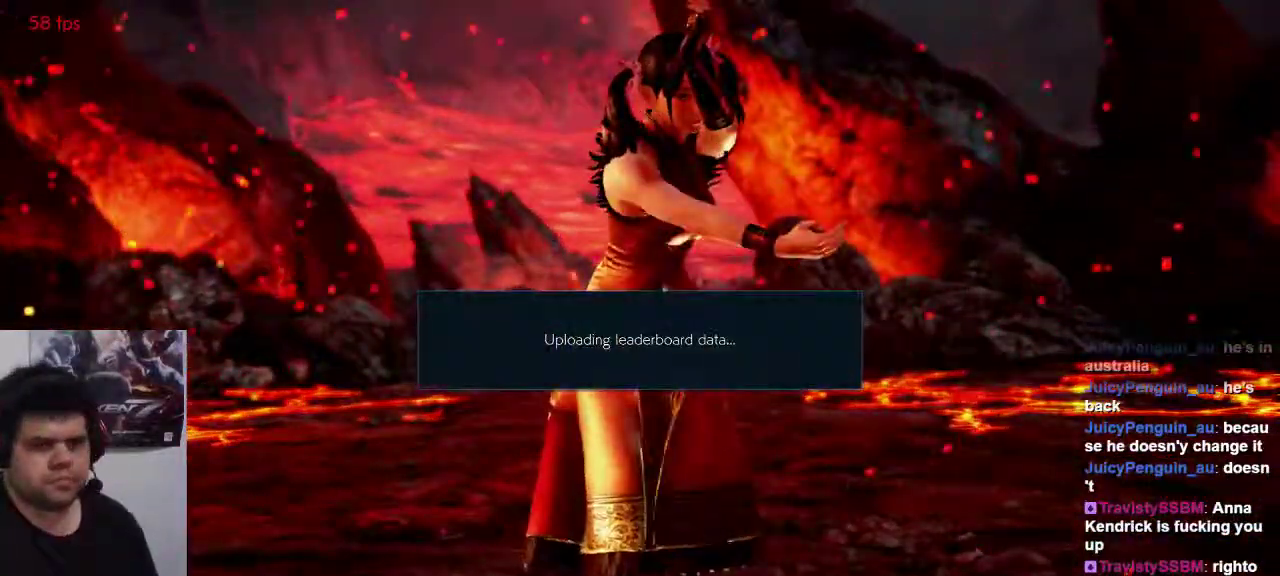
{"buttons": [], "left_stick": "center", "events": []}
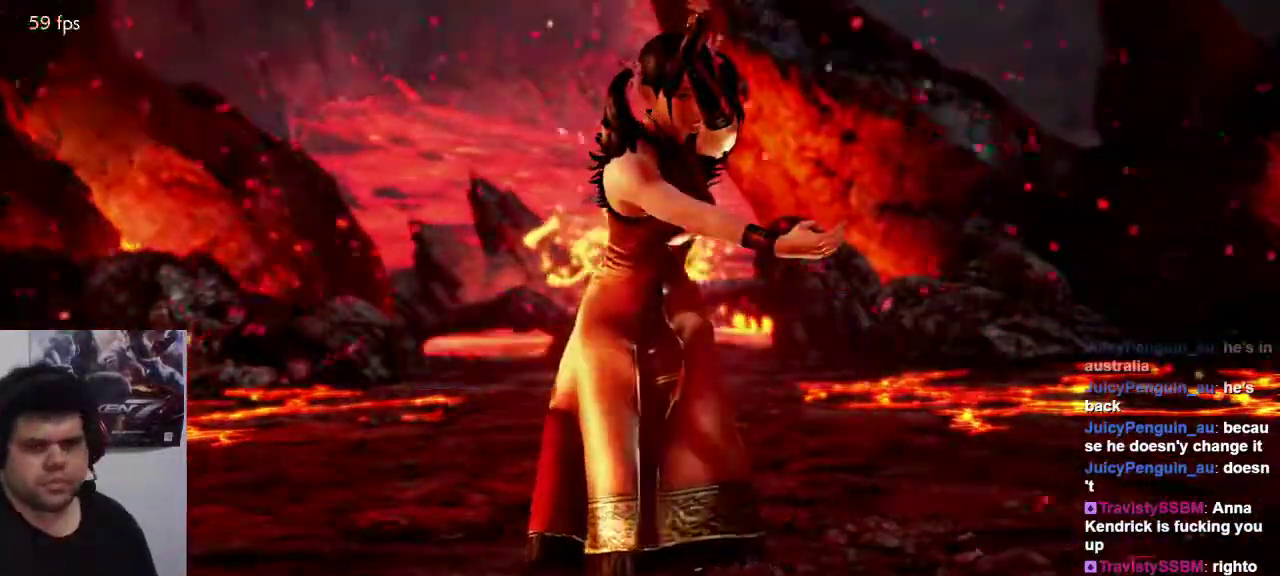
{"buttons": [], "left_stick": "center", "events": []}
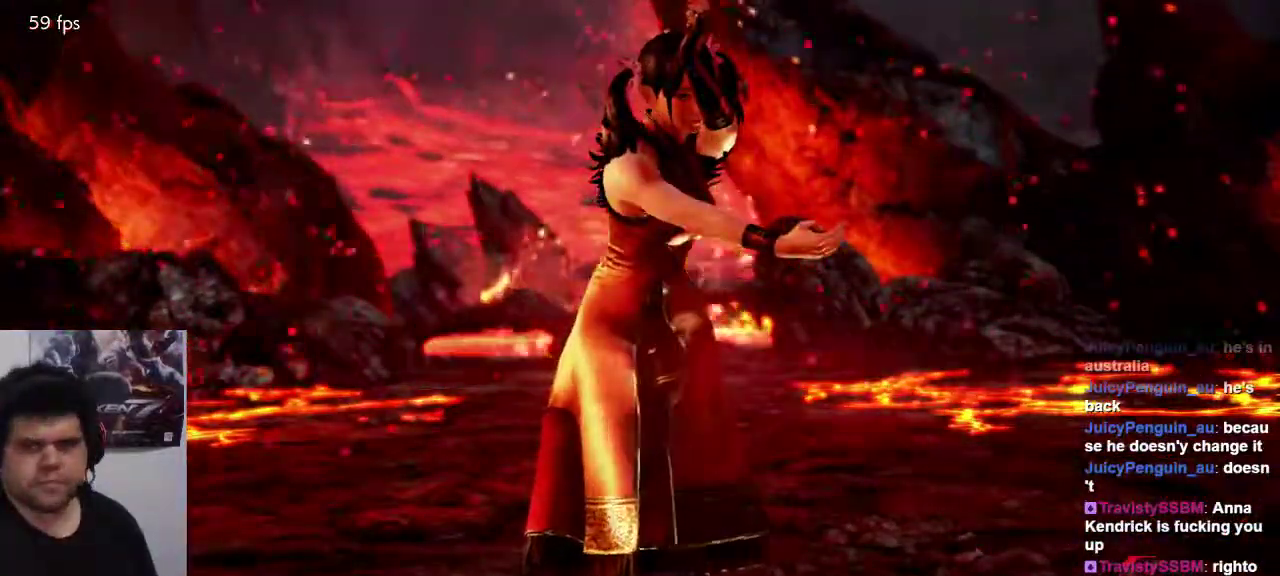
{"buttons": [], "left_stick": "center", "events": []}
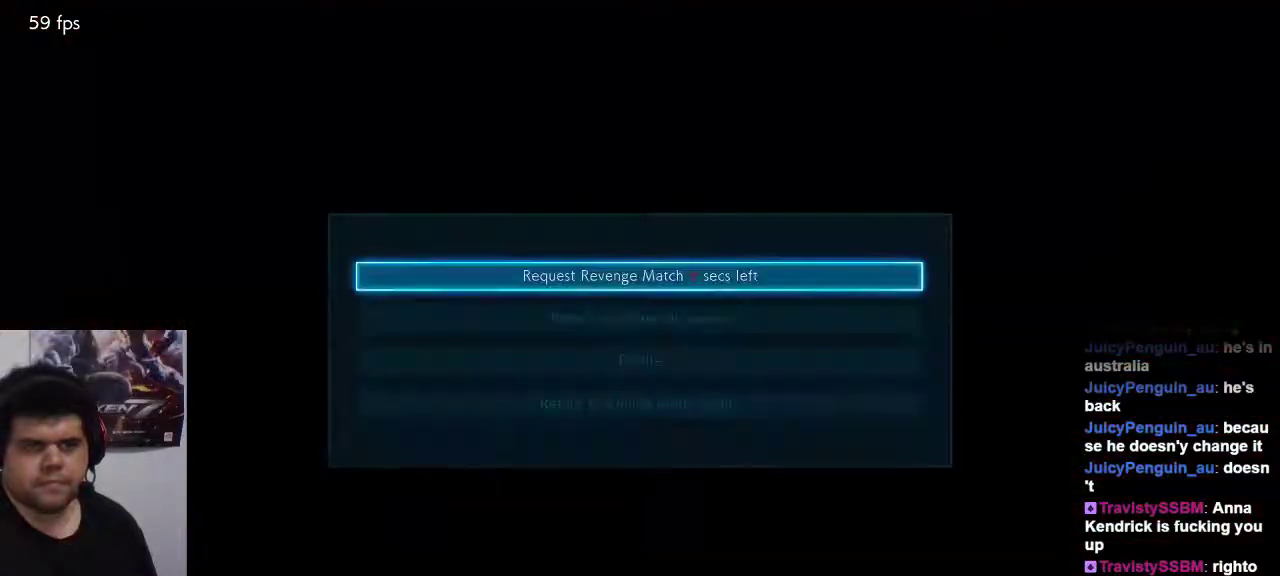
{"buttons": [], "left_stick": "center", "events": []}
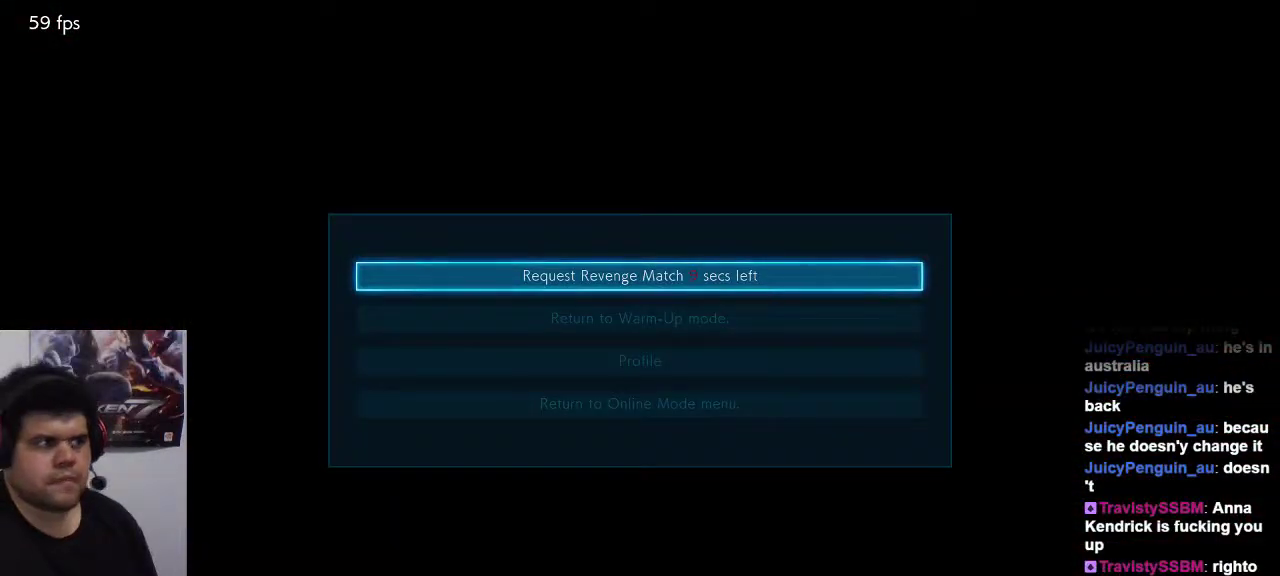
{"buttons": [], "left_stick": "down", "events": [[33, "left_stick", "down"], [167, "left_stick", "center"], [267, "left_stick", "down"], [367, "left_stick", "center"], [433, "left_stick", "down"]]}
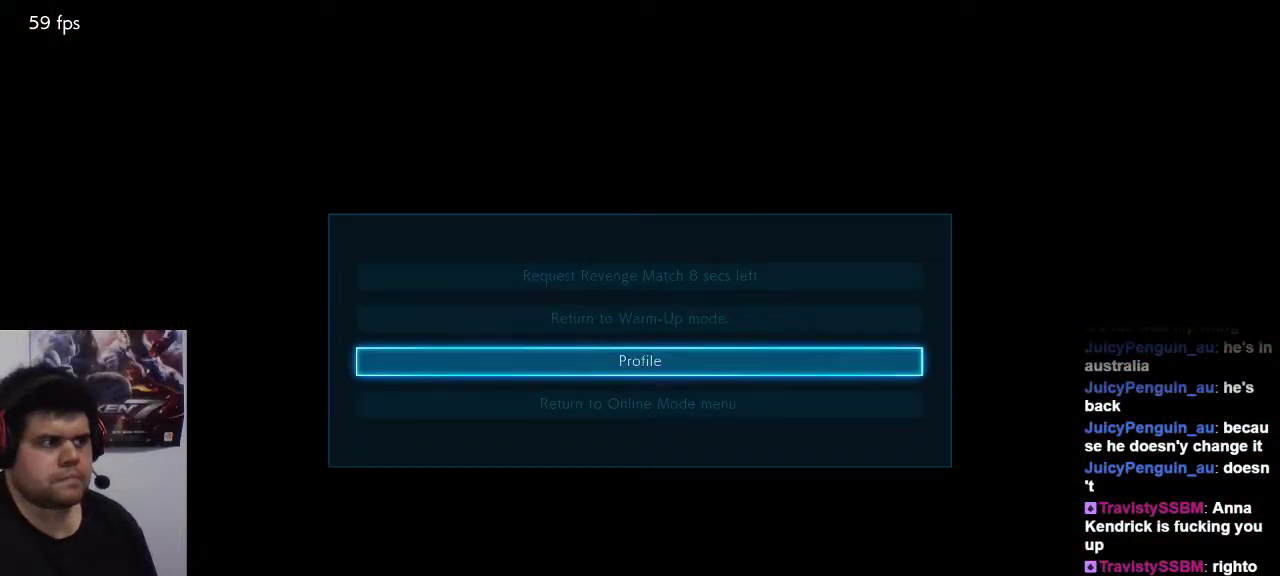
{"buttons": [], "left_stick": "center", "events": [[33, "left_stick", "center"]]}
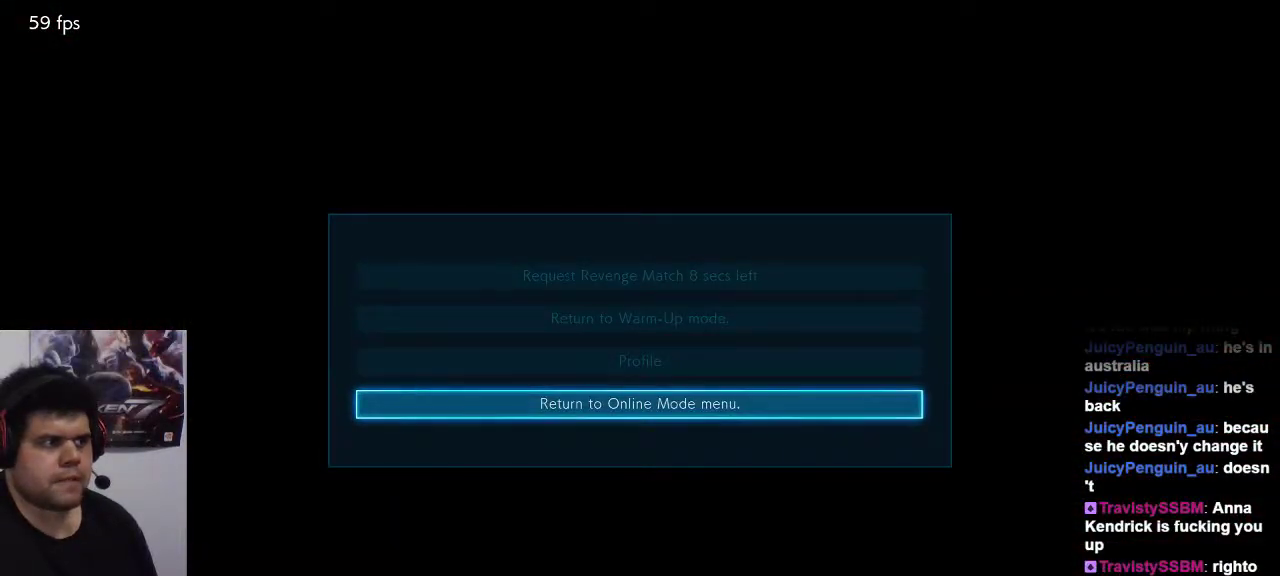
{"buttons": [], "left_stick": "center", "events": []}
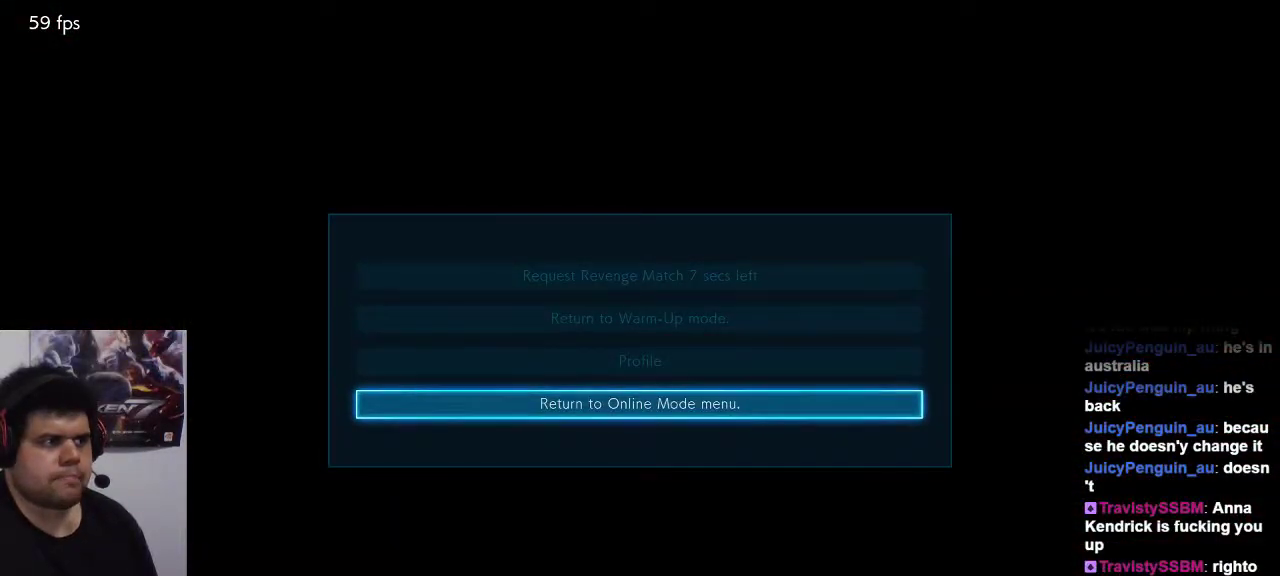
{"buttons": [], "left_stick": "center", "events": []}
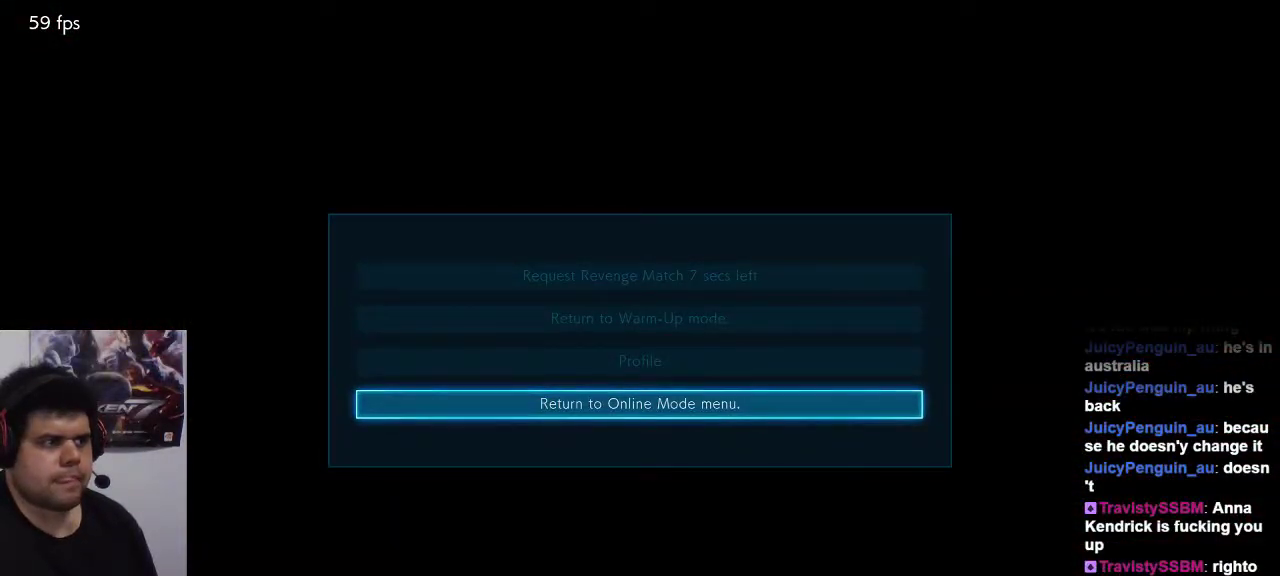
{"buttons": [], "left_stick": "center", "events": []}
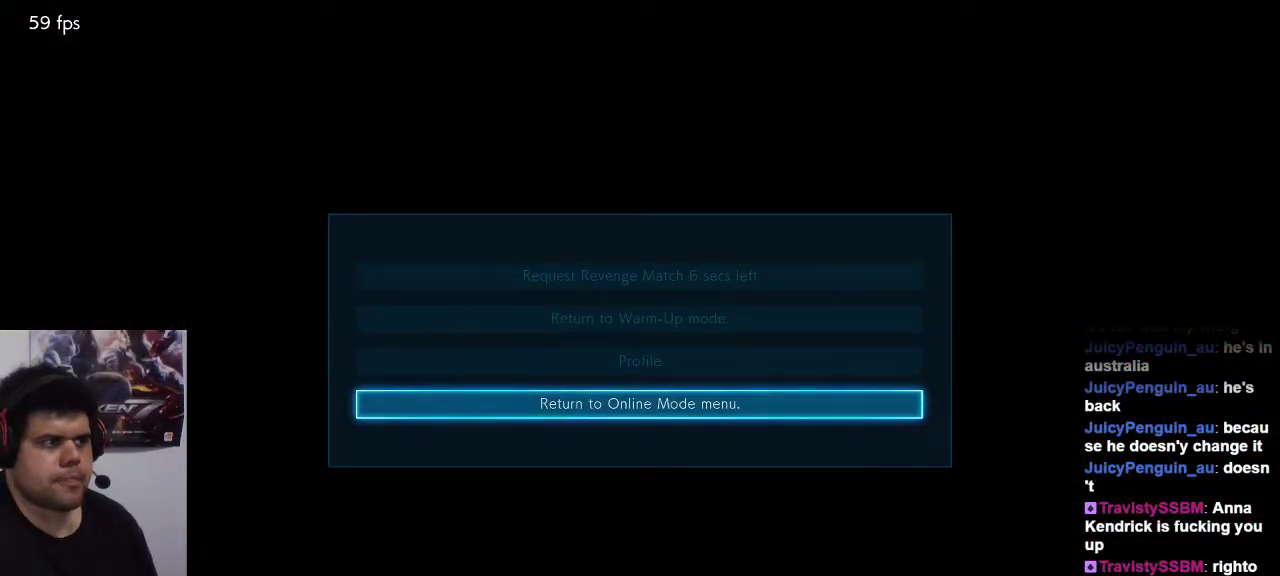
{"buttons": [], "left_stick": "center", "events": []}
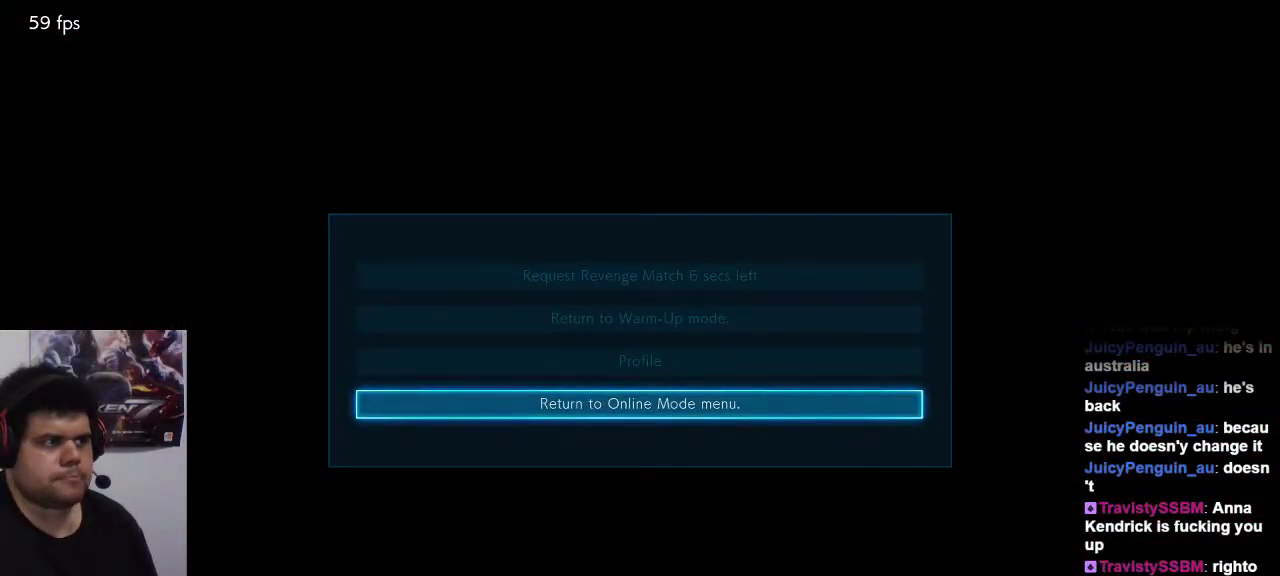
{"buttons": [], "left_stick": "center", "events": []}
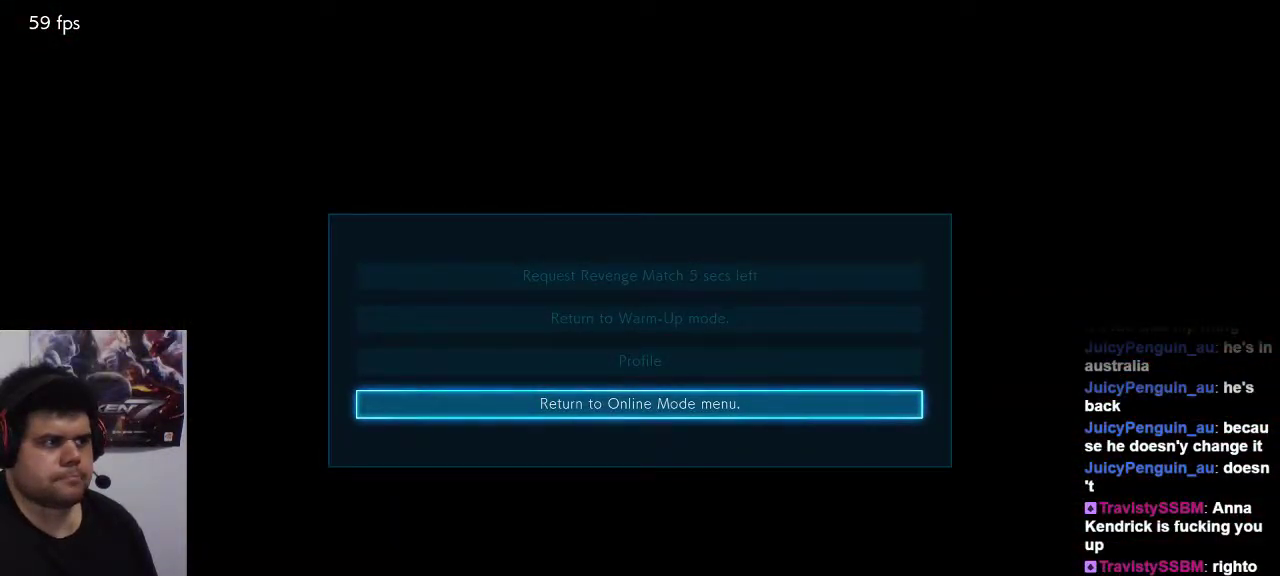
{"buttons": ["CROSS"], "left_stick": "center", "events": [[367, "CROSS", "down"]]}
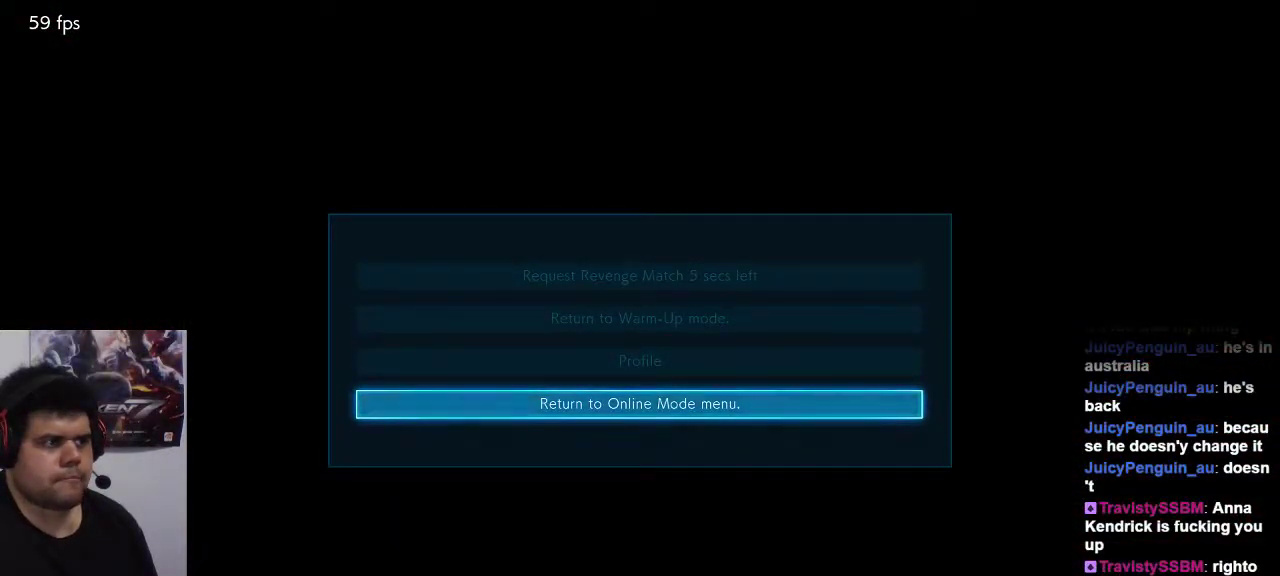
{"buttons": ["SQUARE"], "left_stick": "center", "events": [[67, "CROSS", "up"], [433, "SQUARE", "down"]]}
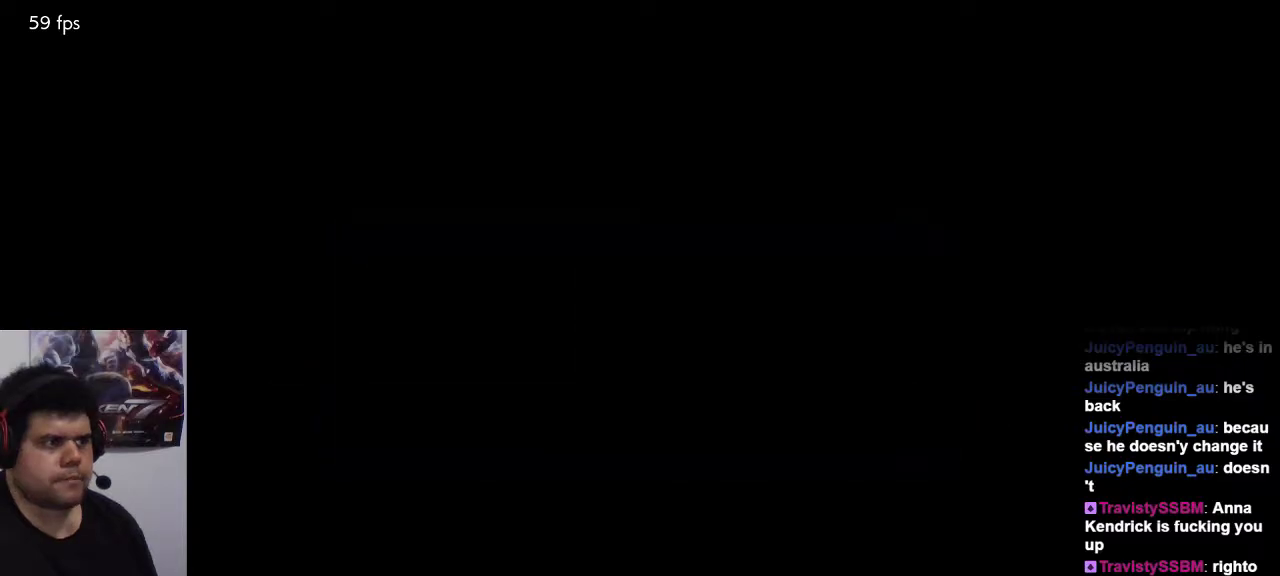
{"buttons": [], "left_stick": "center", "events": [[33, "SQUARE", "up"], [33, "TRIANGLE", "down"], [100, "TRIANGLE", "up"], [200, "TRIANGLE", "down"], [300, "TRIANGLE", "up"]]}
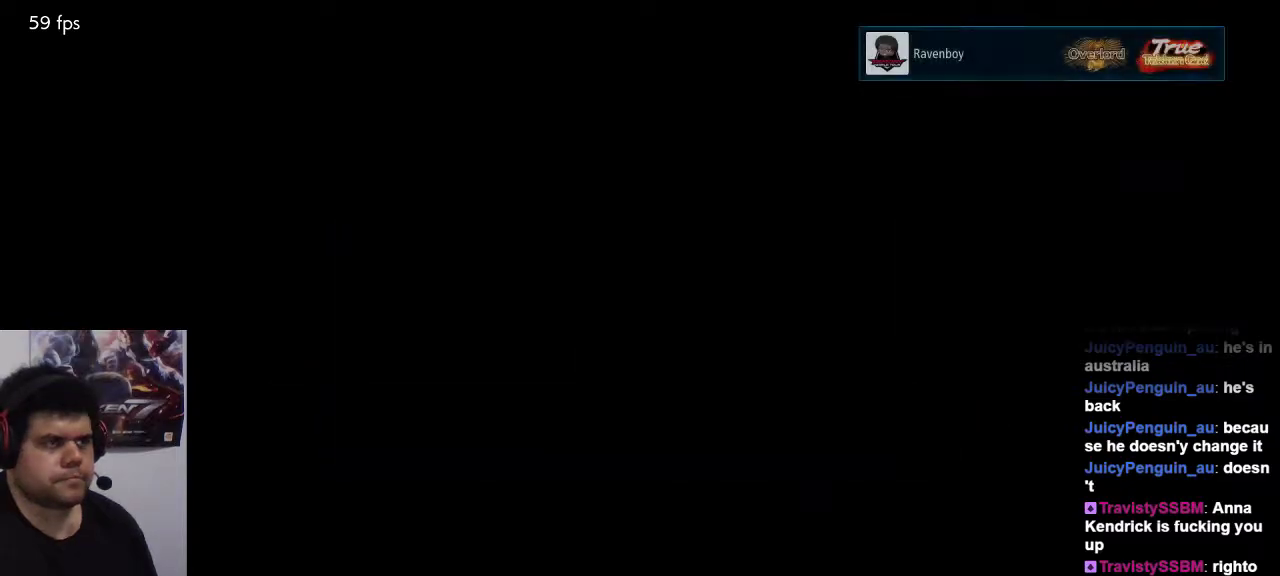
{"buttons": [], "left_stick": "center", "events": []}
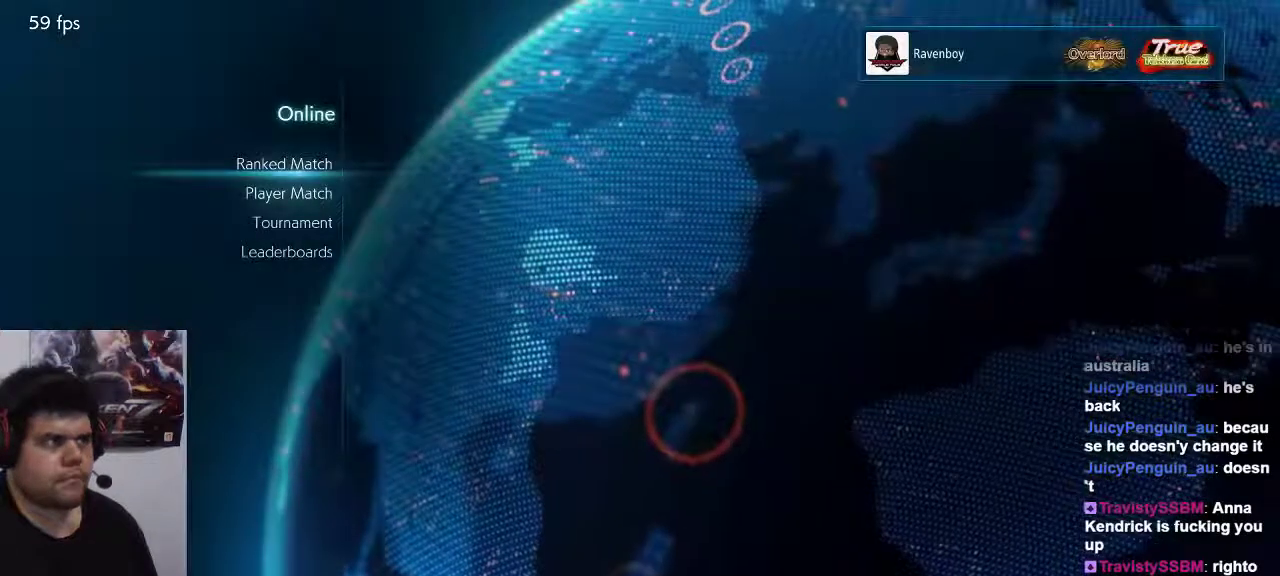
{"buttons": [], "left_stick": "center", "events": []}
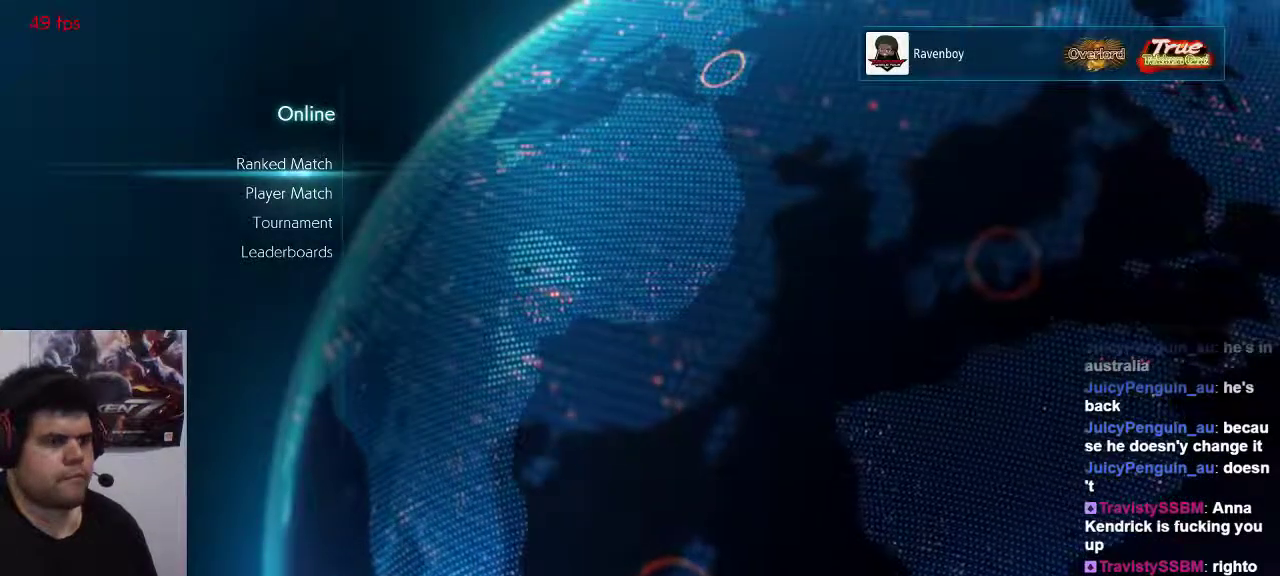
{"buttons": [], "left_stick": "center", "events": [[50, "CROSS", "down"], [183, "CROSS", "up"]]}
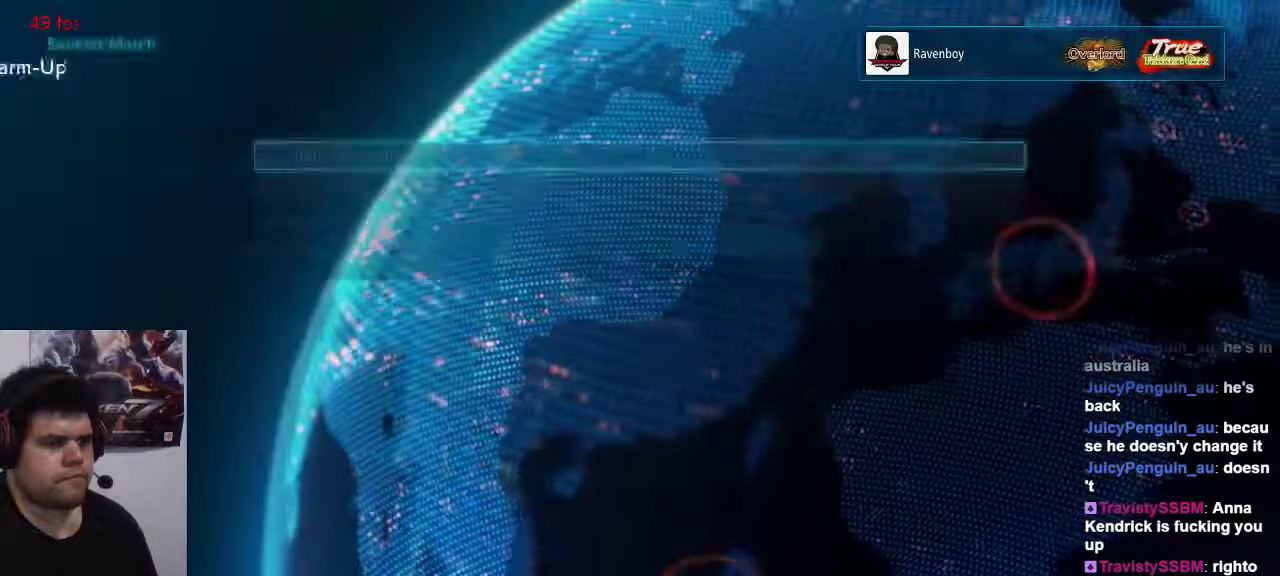
{"buttons": [], "left_stick": "center", "events": []}
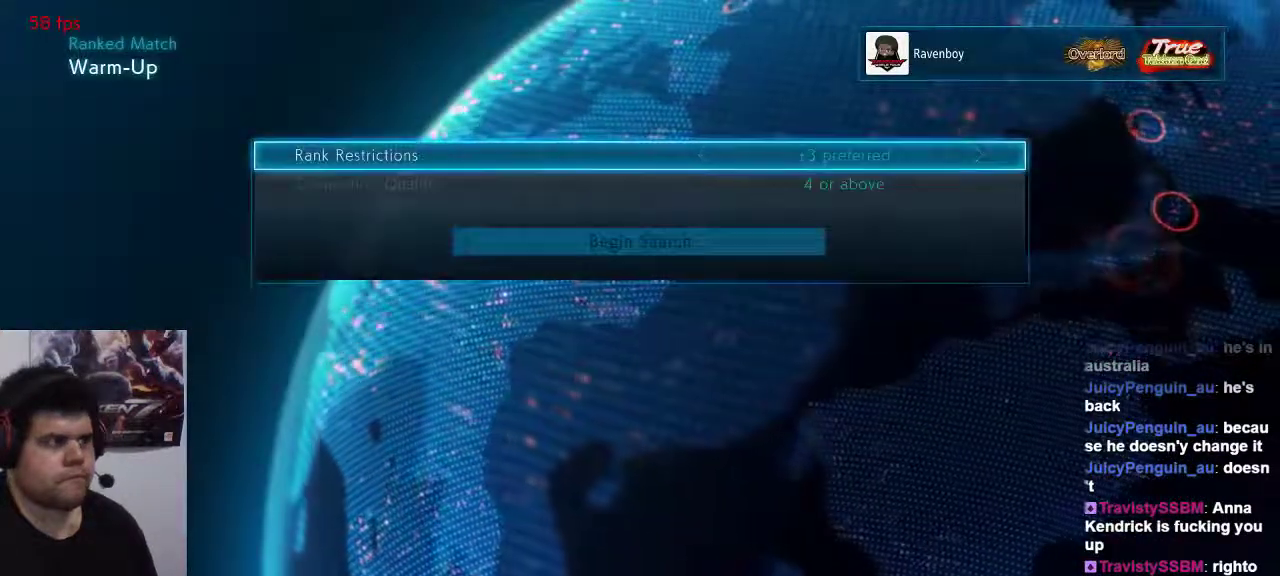
{"buttons": ["CROSS"], "left_stick": "center", "events": [[67, "left_stick", "down"], [167, "left_stick", "center"], [267, "left_stick", "down"], [333, "left_stick", "center"], [433, "CROSS", "down"]]}
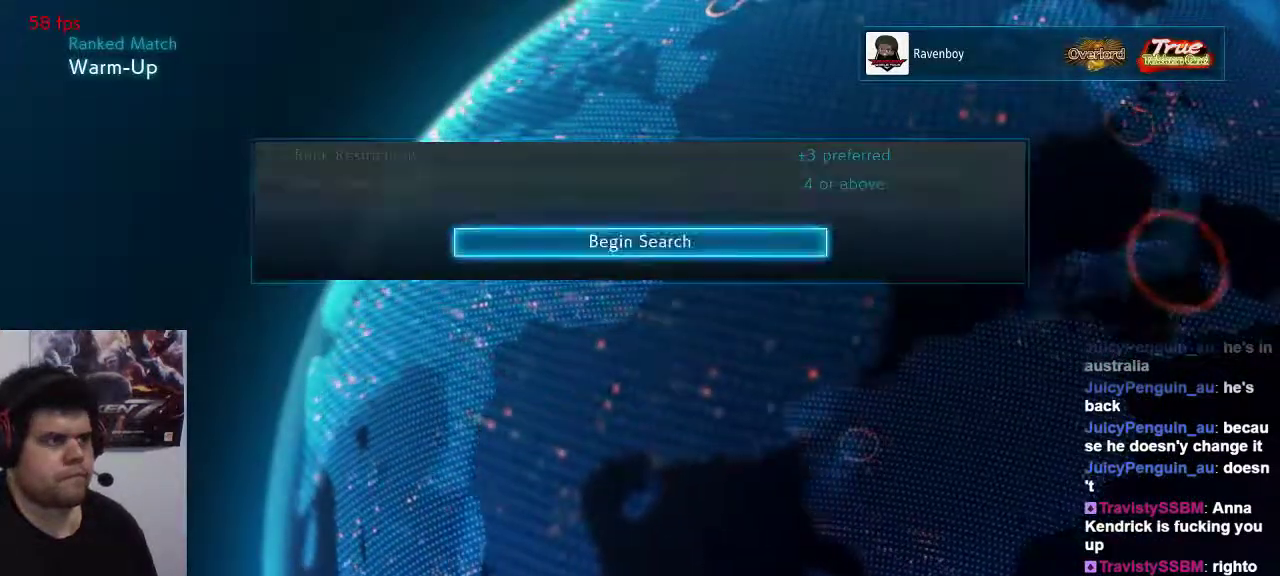
{"buttons": [], "left_stick": "center", "events": [[100, "CROSS", "up"]]}